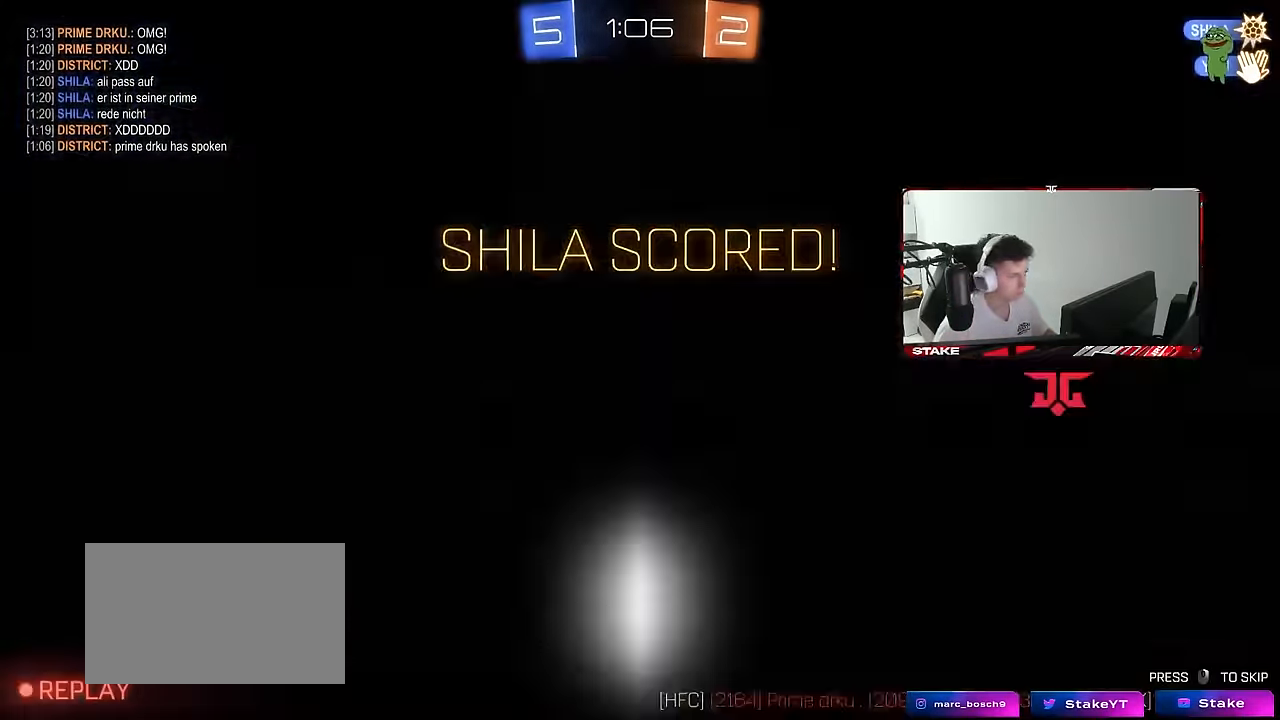
Gameplay with keyboard and mouse; each line is a JSON object with the keys and mouse buttons held at the frame after it. "events" lists presses ("down") and releases ("up") of "1", "2", "3", "4", "5", "a", "alt", "c", "caps_lock", "ctrl", "d", "e", "f", "g", "q", "r", "s", "shift", "space", "t", "tab", "v", "w", "x", "z", "mouse_left", "mouse_wheel" and "mouse_right" between this image and that frame as [ms after this image, input, new state], when the widget could be followed in between. "mouse_left", "mouse_wheel", "mouse_right" = the "left", "wheel", "right" buttons of the "mouse" list. No other keys are recorded. "wheel" means that the mouse wheel is clicked or scrolled. "mouse_move" is the direction in which the mouse moves at that frame (one of eight, or "still"), when it could be read.
{"keys": ["d", "shift"], "mouse": [], "mouse_move": "still", "events": [[50, "s", "down"], [50, "w", "up"], [100, "d", "down"], [183, "mouse_right", "up"], [283, "mouse_left", "up"], [417, "s", "up"]]}
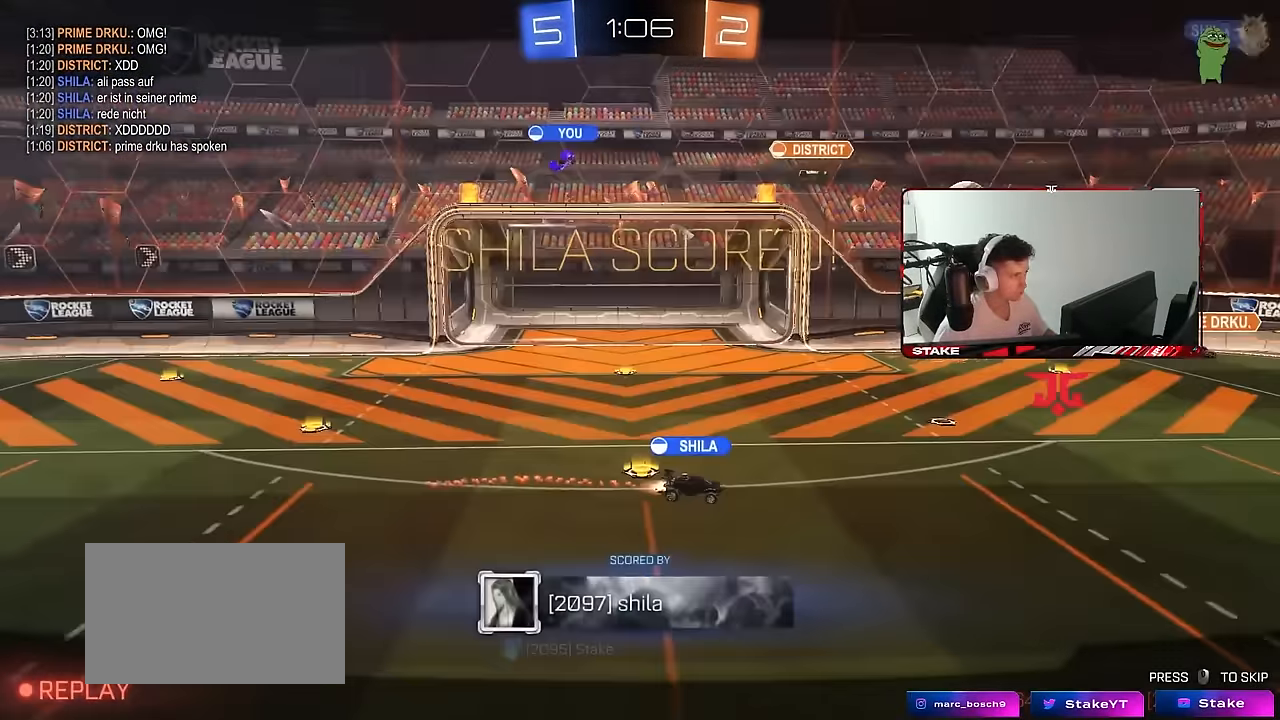
{"keys": ["tab"], "mouse": ["right"], "mouse_move": "still", "events": [[17, "mouse_right", "down"], [17, "s", "down"], [117, "s", "up"], [150, "d", "up"], [150, "mouse_right", "up"], [150, "shift", "up"], [250, "mouse_right", "down"], [300, "tab", "down"], [383, "mouse_right", "up"], [433, "mouse_right", "down"]]}
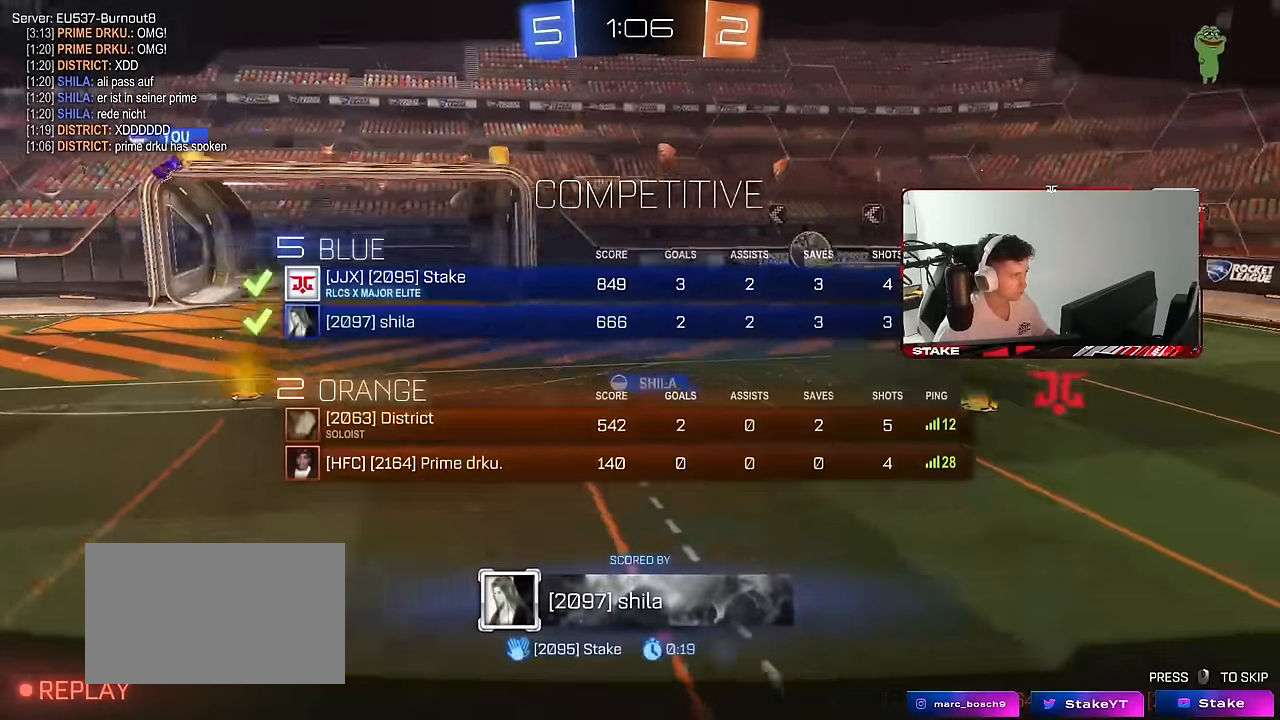
{"keys": ["tab"], "mouse": ["right"], "mouse_move": "still", "events": [[133, "mouse_right", "up"], [167, "mouse_right", "down"], [350, "mouse_right", "up"], [450, "mouse_right", "down"]]}
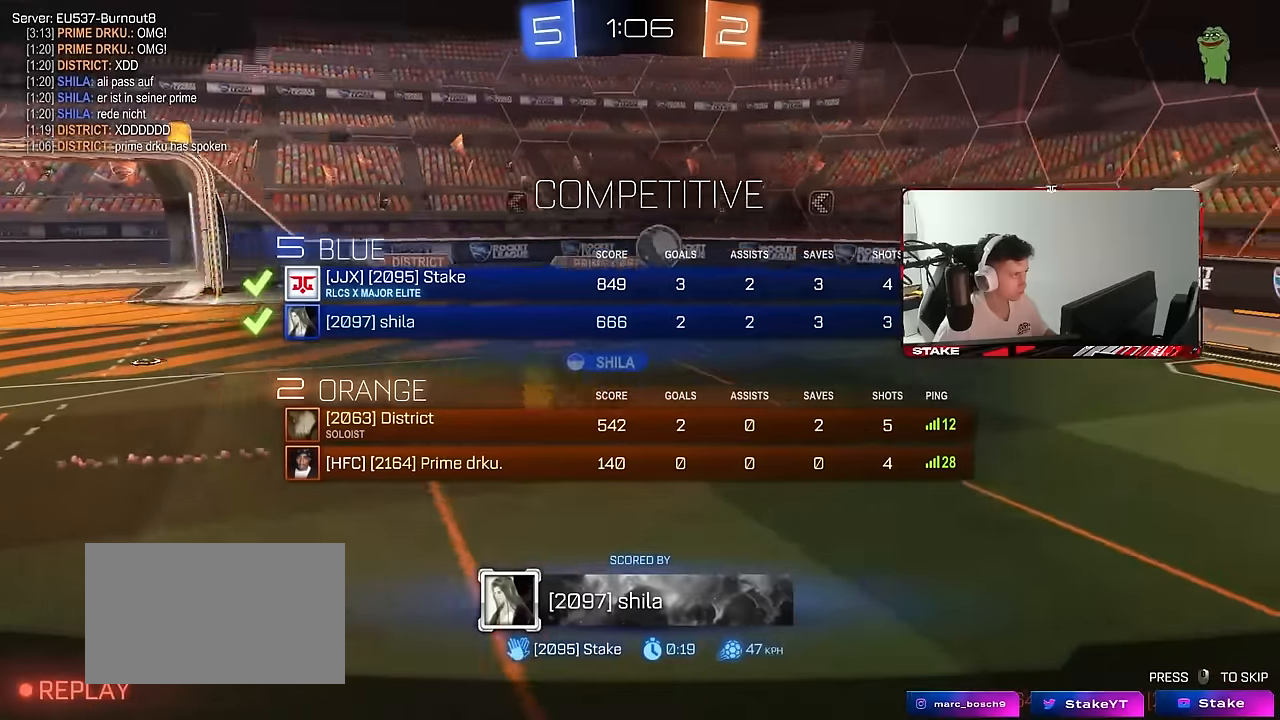
{"keys": [], "mouse": ["right"], "mouse_move": "still", "events": [[134, "mouse_right", "up"], [184, "mouse_right", "down"], [334, "mouse_right", "up"], [334, "tab", "up"], [417, "mouse_right", "down"]]}
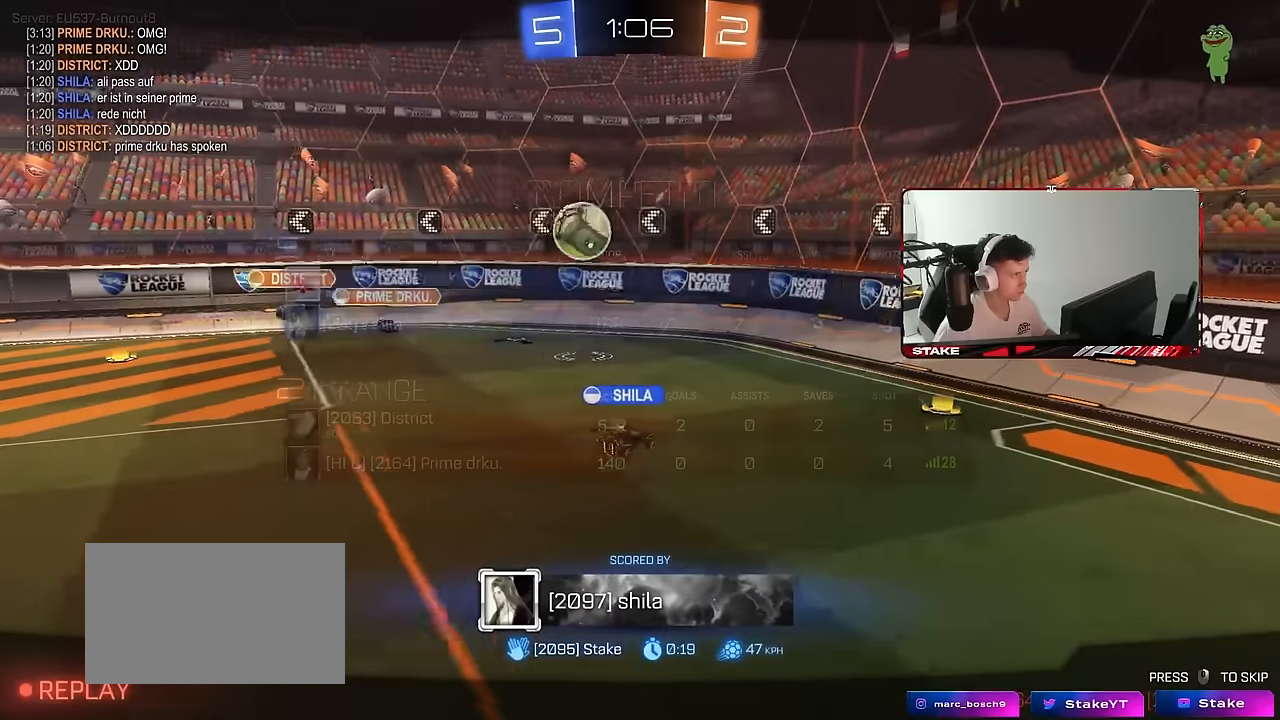
{"keys": [], "mouse": [], "mouse_move": "still", "events": [[100, "mouse_right", "up"], [150, "mouse_right", "down"], [350, "mouse_right", "up"]]}
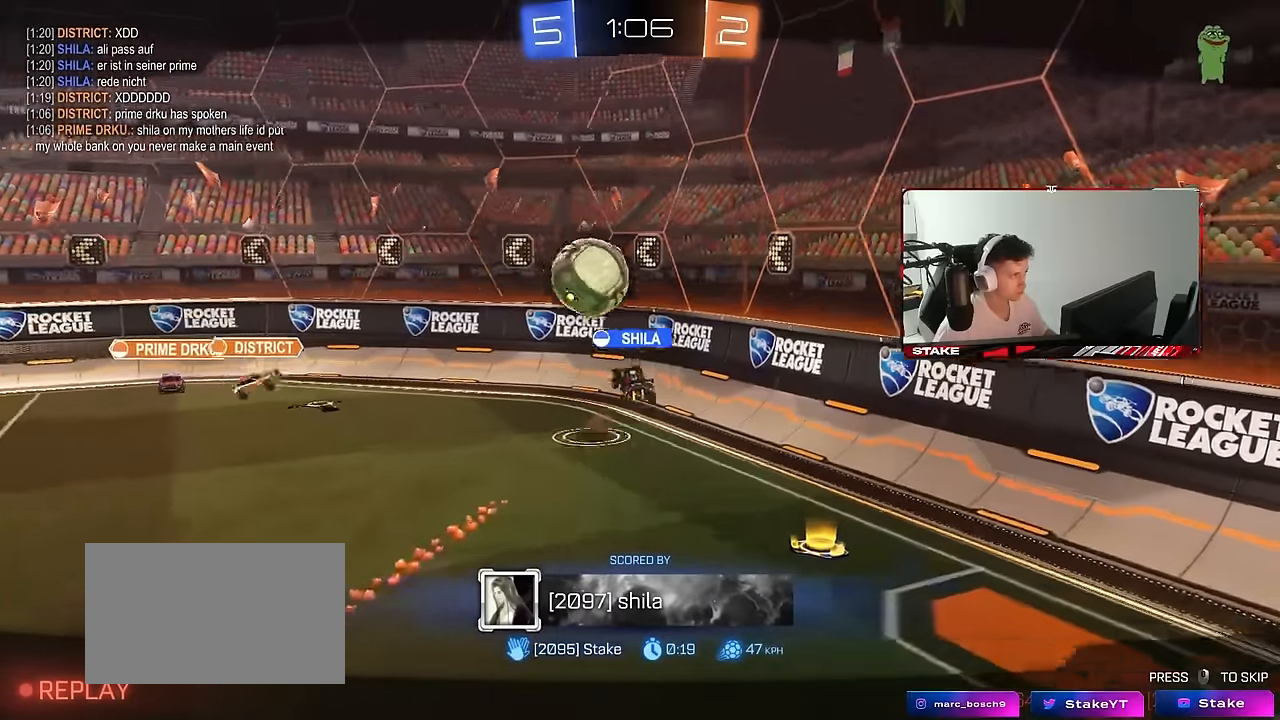
{"keys": [], "mouse": ["right"], "mouse_move": "still", "events": [[84, "mouse_right", "down"], [267, "mouse_right", "up"], [500, "mouse_right", "down"]]}
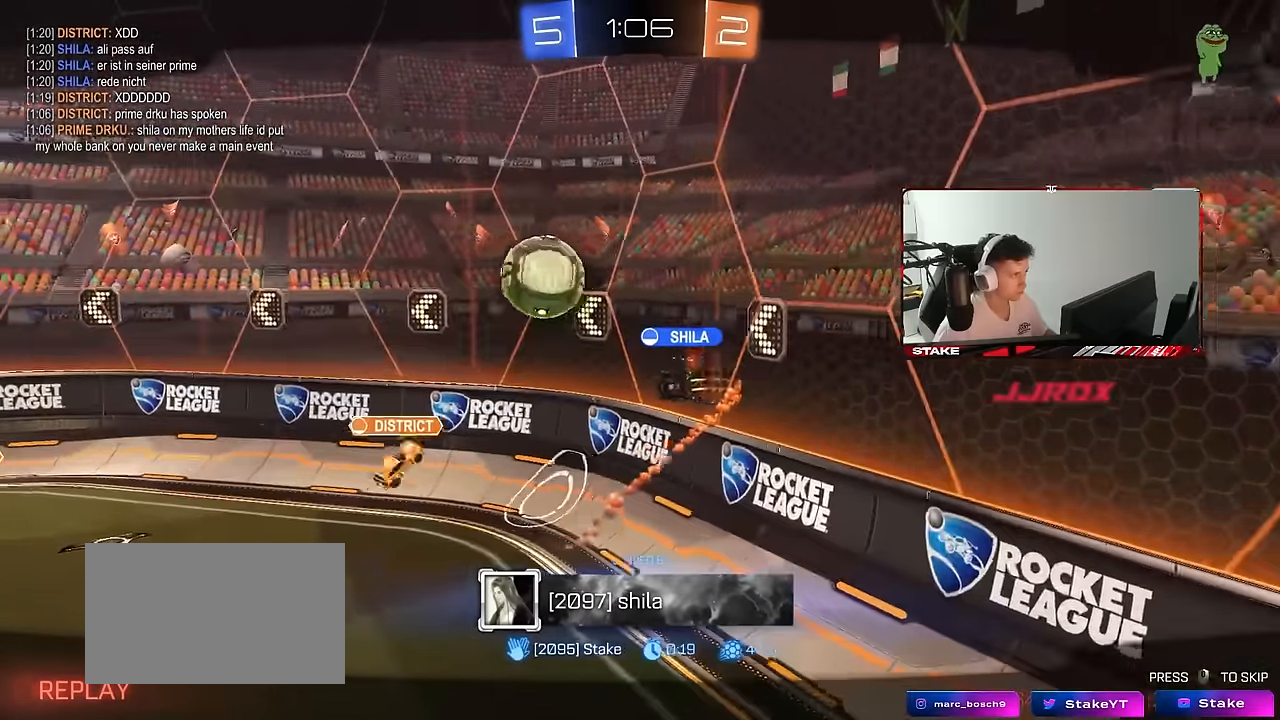
{"keys": [], "mouse": [], "mouse_move": "still", "events": [[234, "mouse_right", "up"]]}
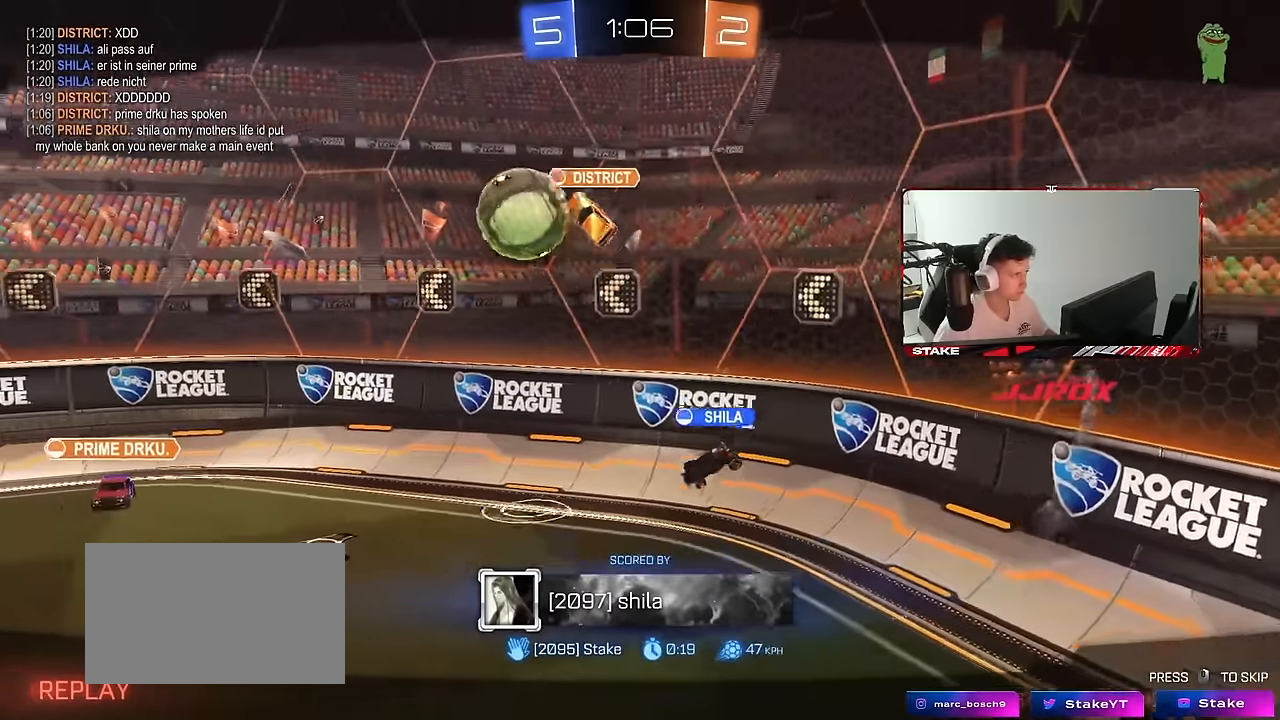
{"keys": [], "mouse": [], "mouse_move": "still", "events": []}
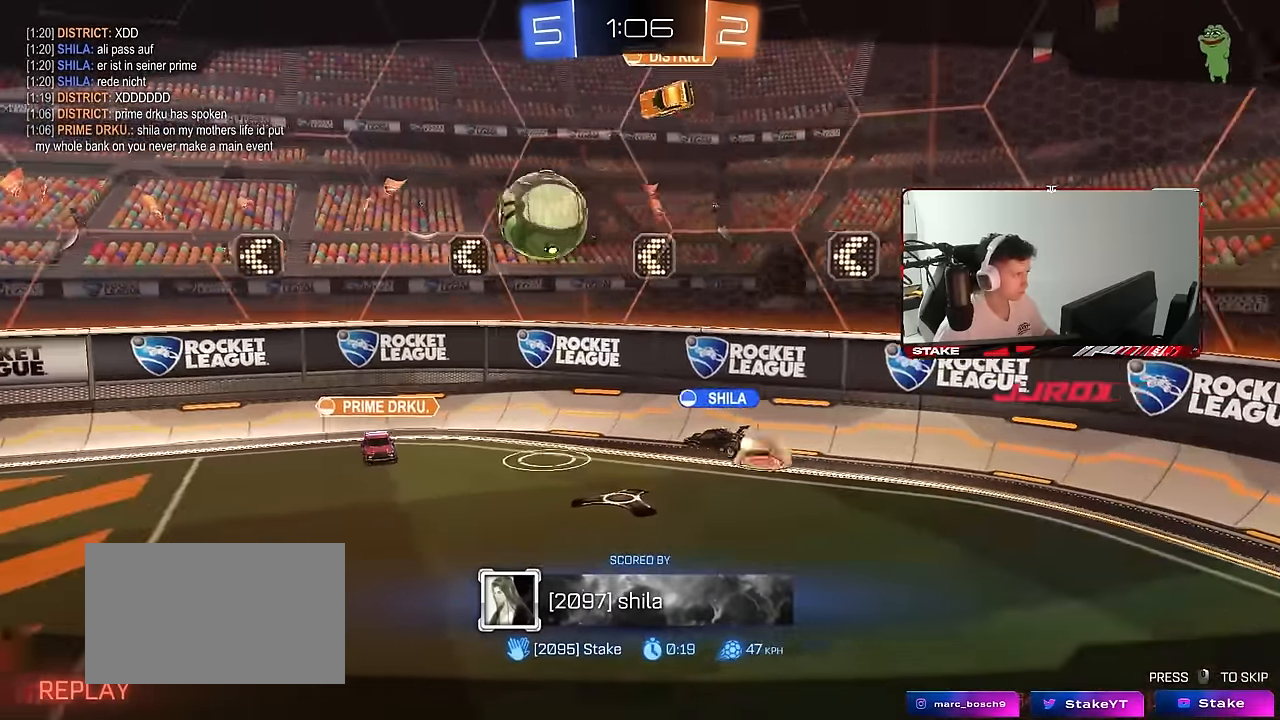
{"keys": [], "mouse": [], "mouse_move": "still", "events": []}
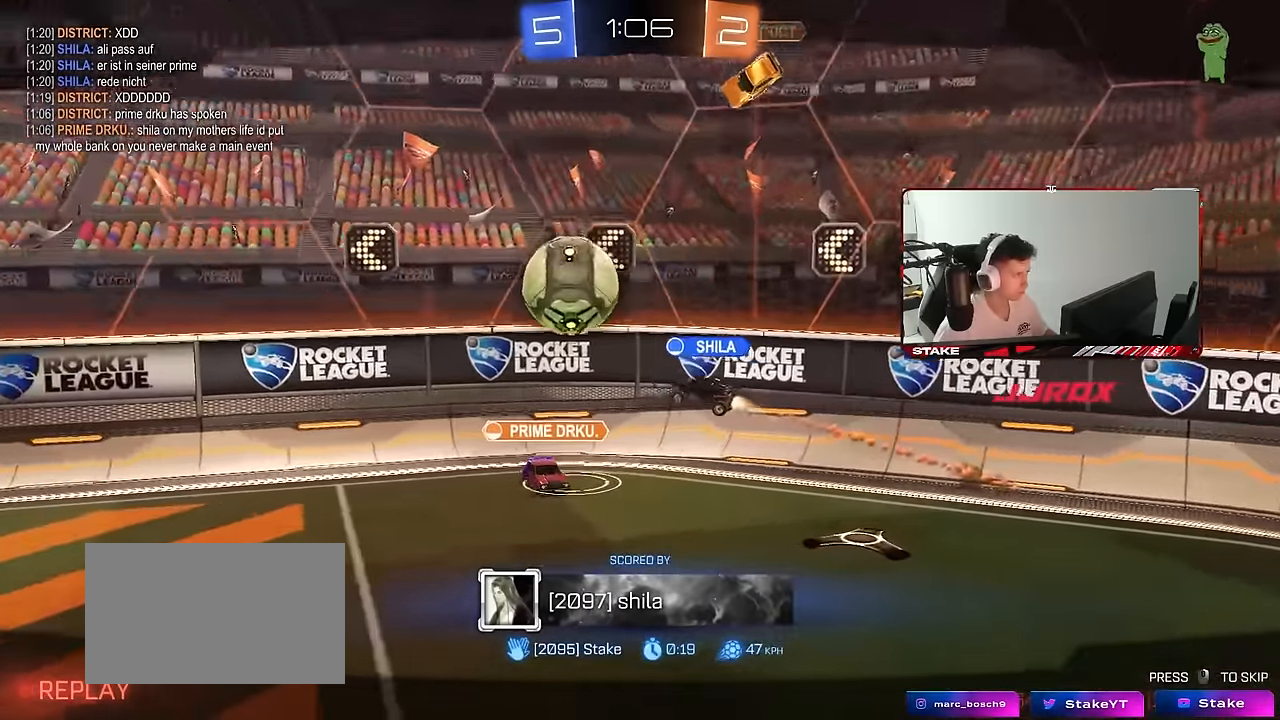
{"keys": [], "mouse": ["right"], "mouse_move": "still", "events": [[50, "mouse_right", "down"], [234, "mouse_right", "up"], [334, "mouse_right", "down"]]}
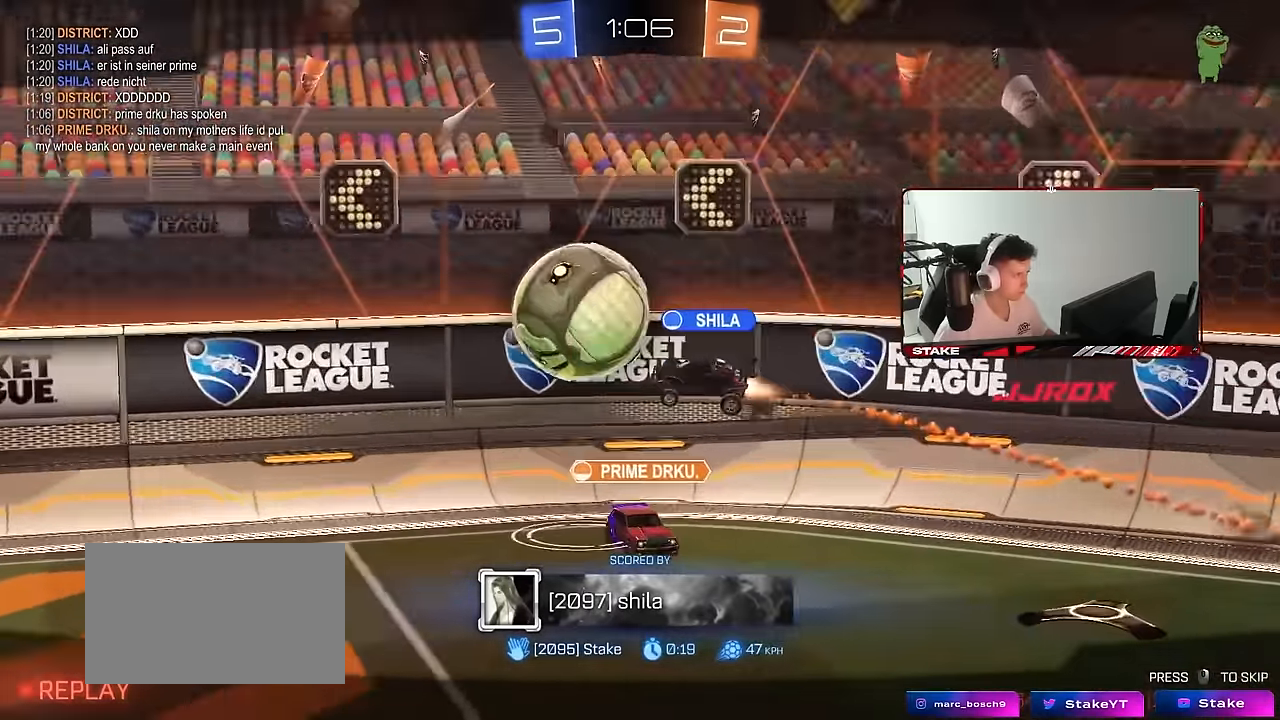
{"keys": [], "mouse": ["right"], "mouse_move": "still", "events": [[17, "mouse_right", "up"], [67, "mouse_right", "down"], [250, "mouse_right", "up"], [334, "mouse_right", "down"]]}
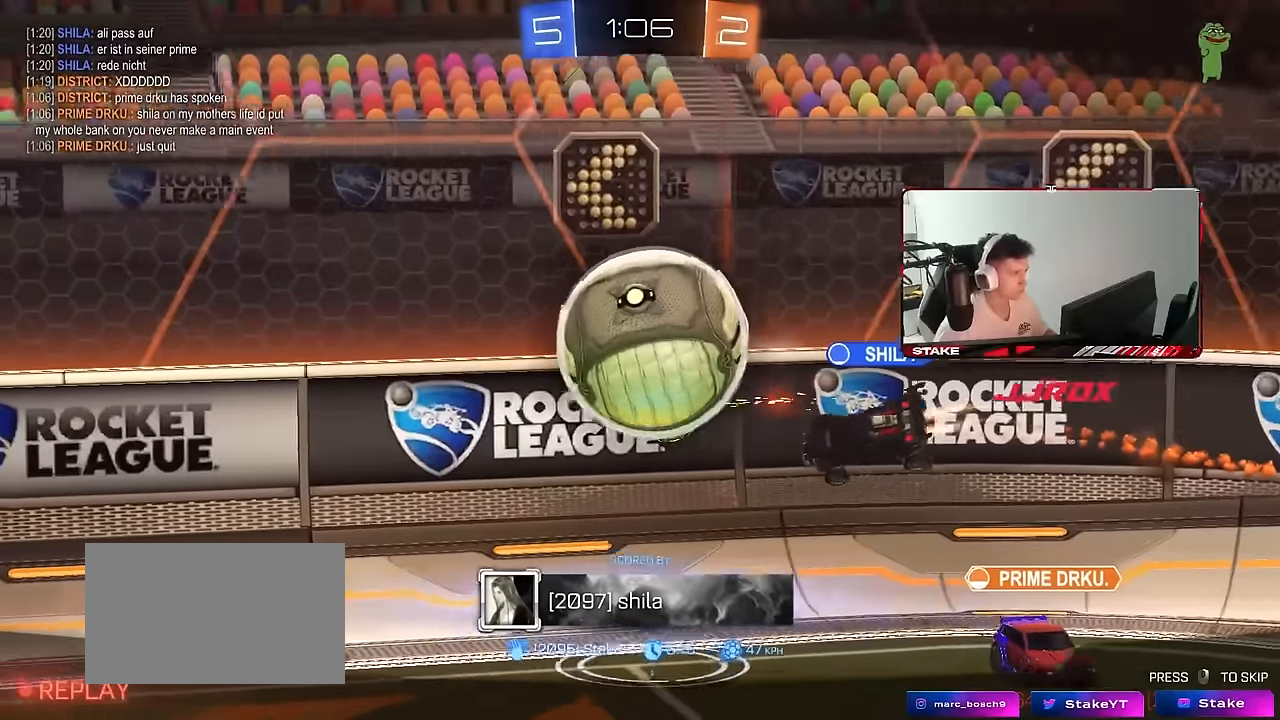
{"keys": [], "mouse": ["right"], "mouse_move": "still", "events": [[34, "mouse_right", "up"], [84, "mouse_right", "down"], [317, "mouse_right", "up"], [400, "mouse_right", "down"]]}
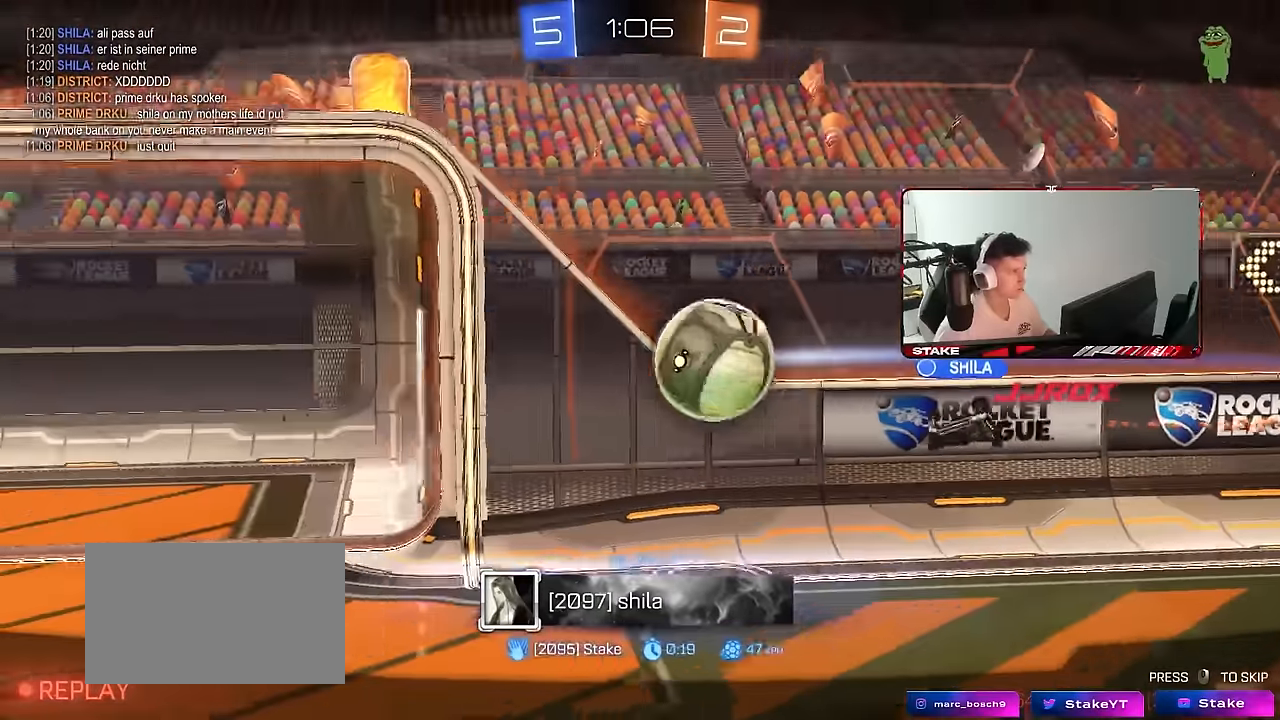
{"keys": [], "mouse": ["right"], "mouse_move": "still", "events": [[100, "mouse_right", "up"], [184, "mouse_right", "down"], [367, "mouse_right", "up"], [417, "mouse_right", "down"]]}
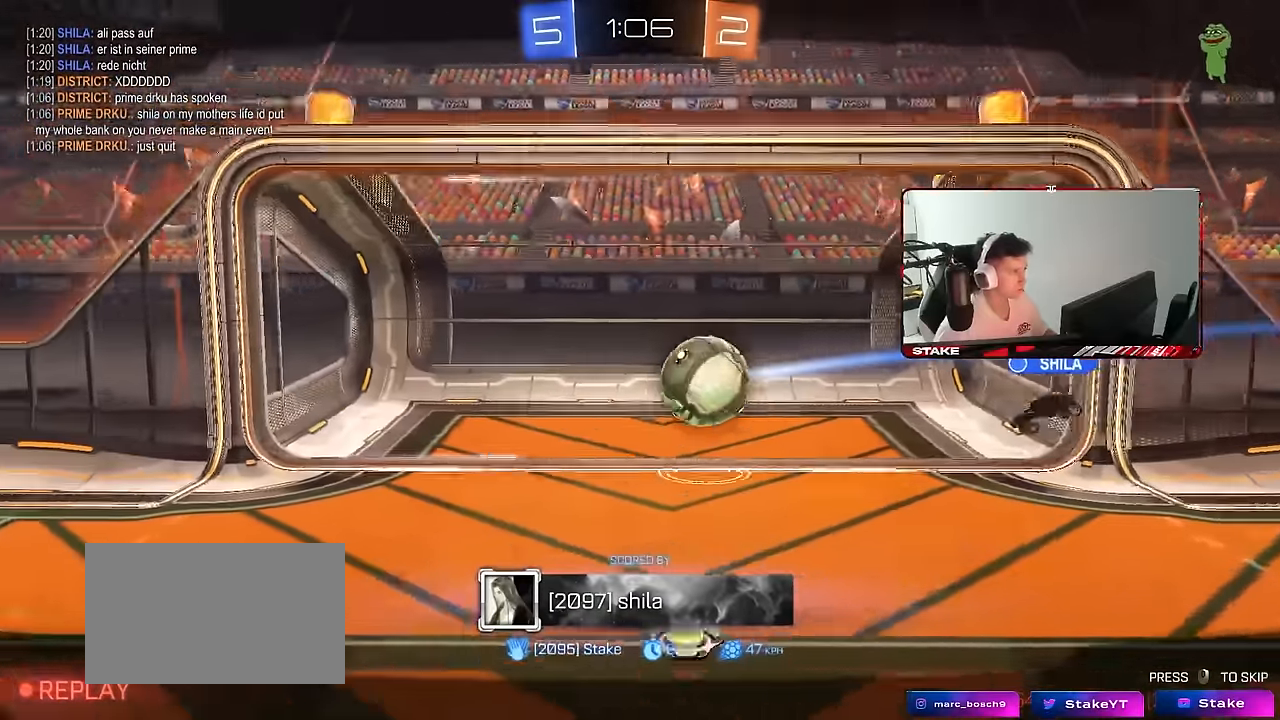
{"keys": [], "mouse": ["right"], "mouse_move": "still", "events": [[150, "mouse_right", "up"], [250, "mouse_right", "down"], [384, "mouse_right", "up"], [484, "mouse_right", "down"]]}
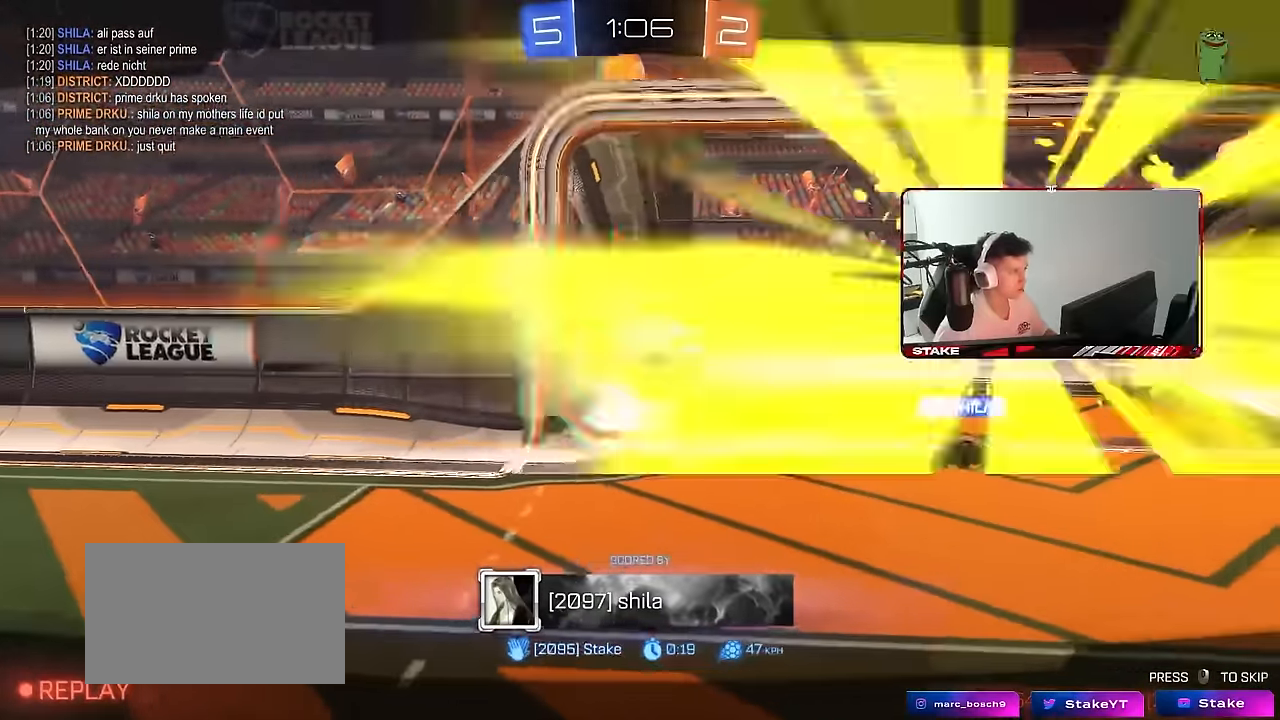
{"keys": [], "mouse": ["right"], "mouse_move": "still", "events": [[117, "mouse_right", "up"], [217, "mouse_right", "down"], [400, "mouse_right", "up"], [450, "mouse_right", "down"]]}
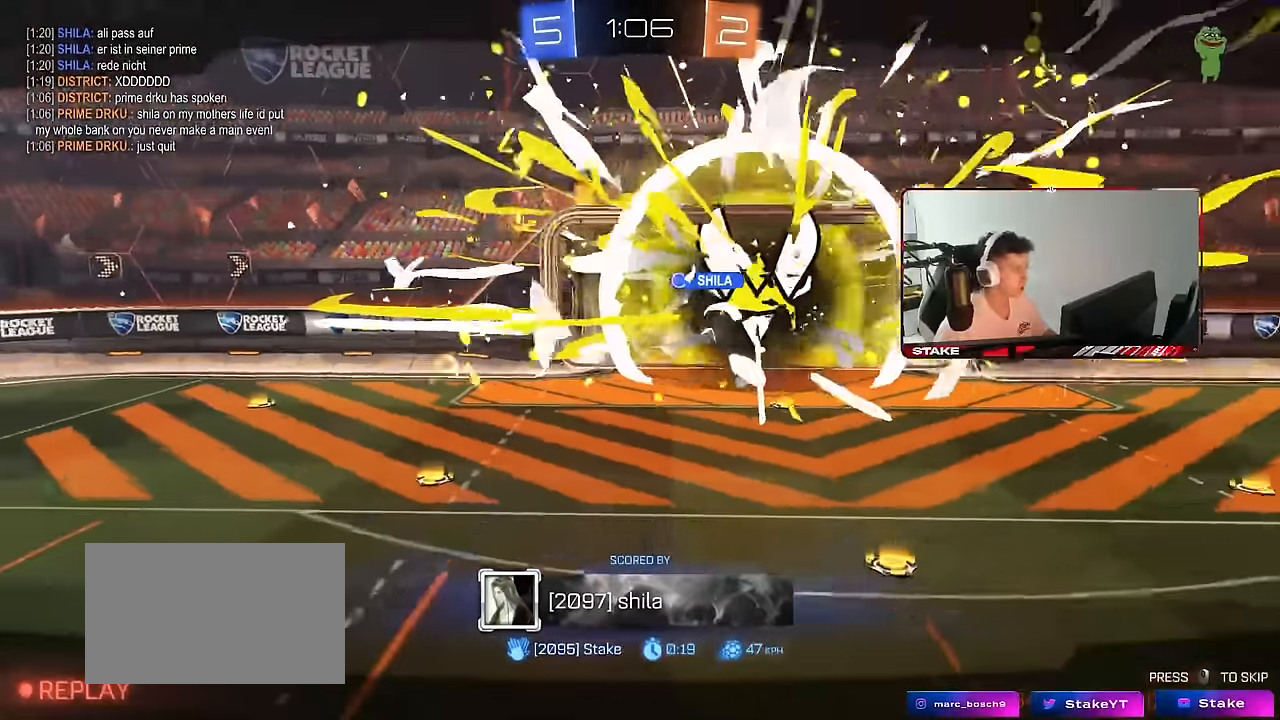
{"keys": [], "mouse": ["right"], "mouse_move": "still", "events": [[100, "mouse_right", "up"], [184, "mouse_right", "down"], [334, "mouse_right", "up"], [467, "mouse_right", "down"]]}
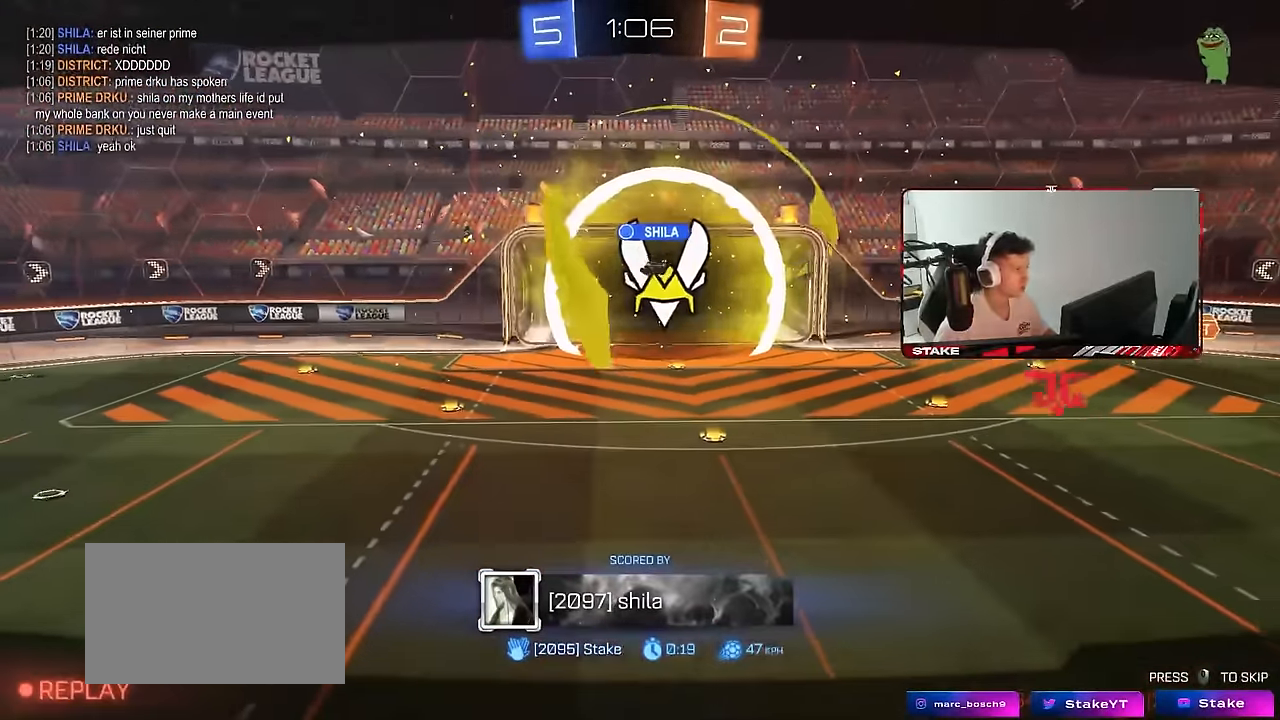
{"keys": [], "mouse": ["right"], "mouse_move": "still", "events": [[200, "mouse_right", "up"], [250, "mouse_right", "down"], [384, "mouse_right", "up"], [434, "mouse_right", "down"]]}
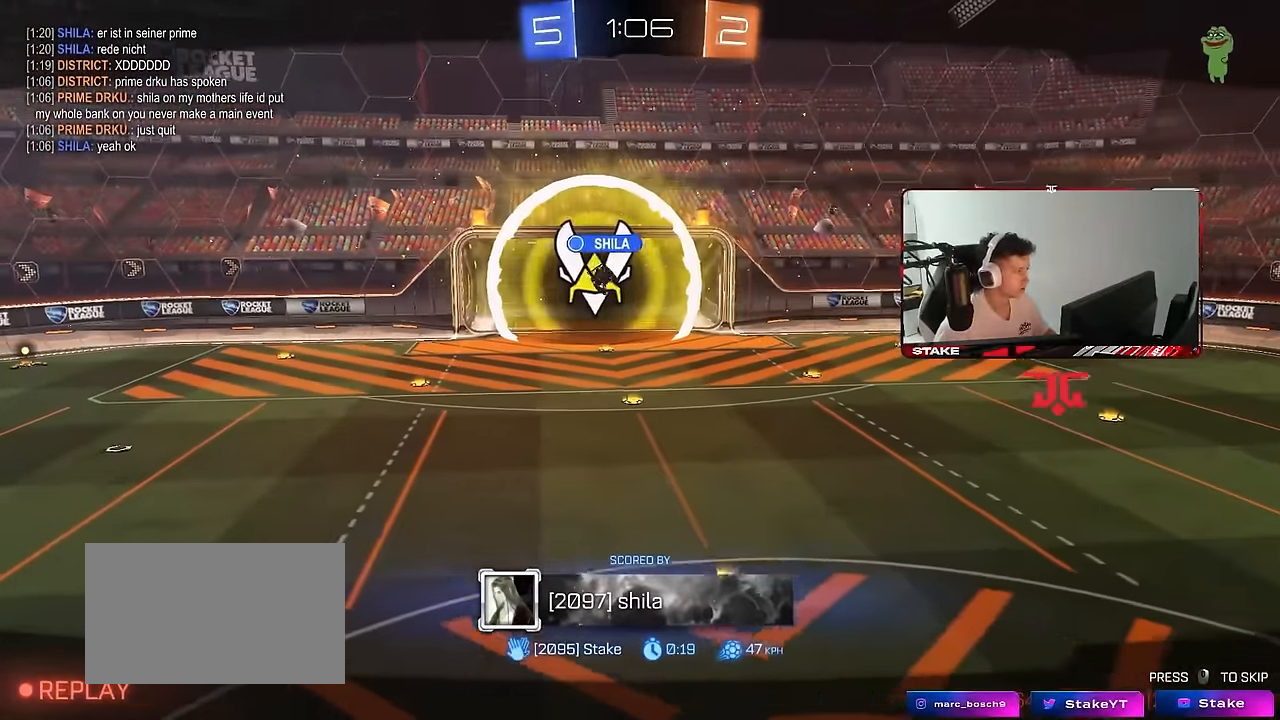
{"keys": [], "mouse": ["right"], "mouse_move": "still", "events": [[117, "mouse_right", "up"], [167, "mouse_right", "down"], [367, "mouse_right", "up"], [400, "mouse_right", "down"]]}
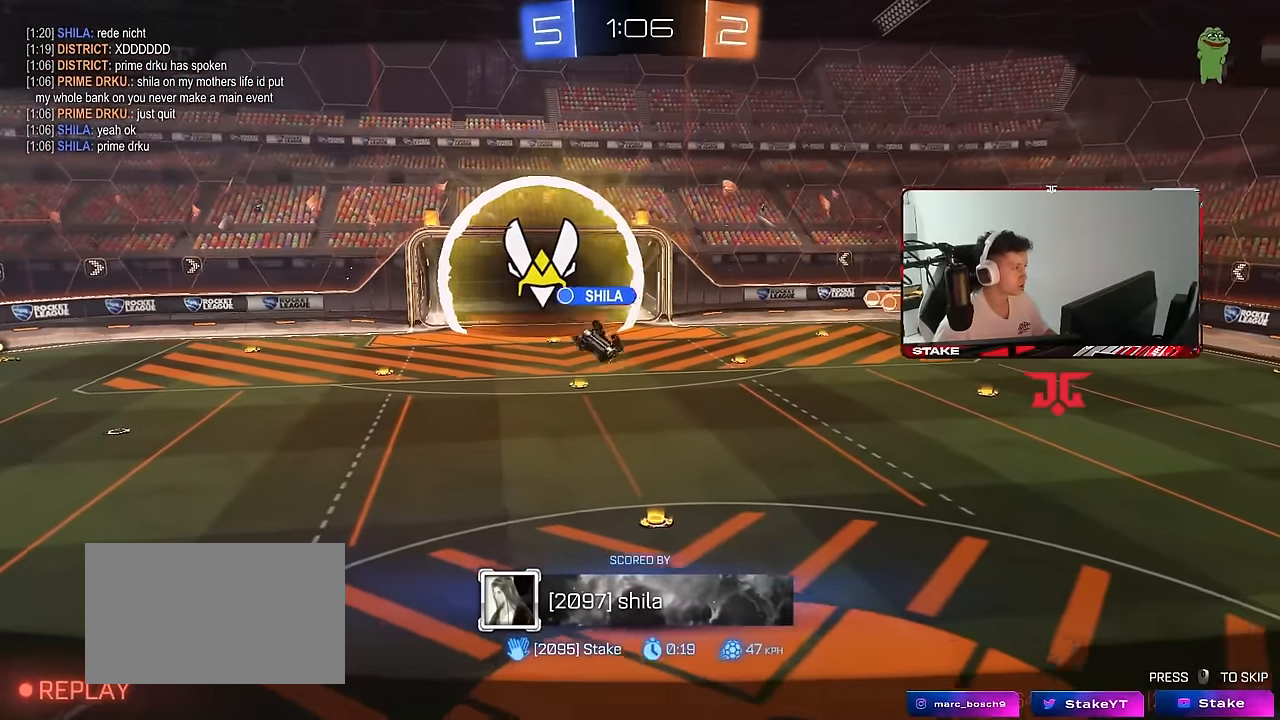
{"keys": [], "mouse": [], "mouse_move": "still", "events": [[84, "mouse_right", "up"], [134, "mouse_right", "down"], [284, "mouse_right", "up"]]}
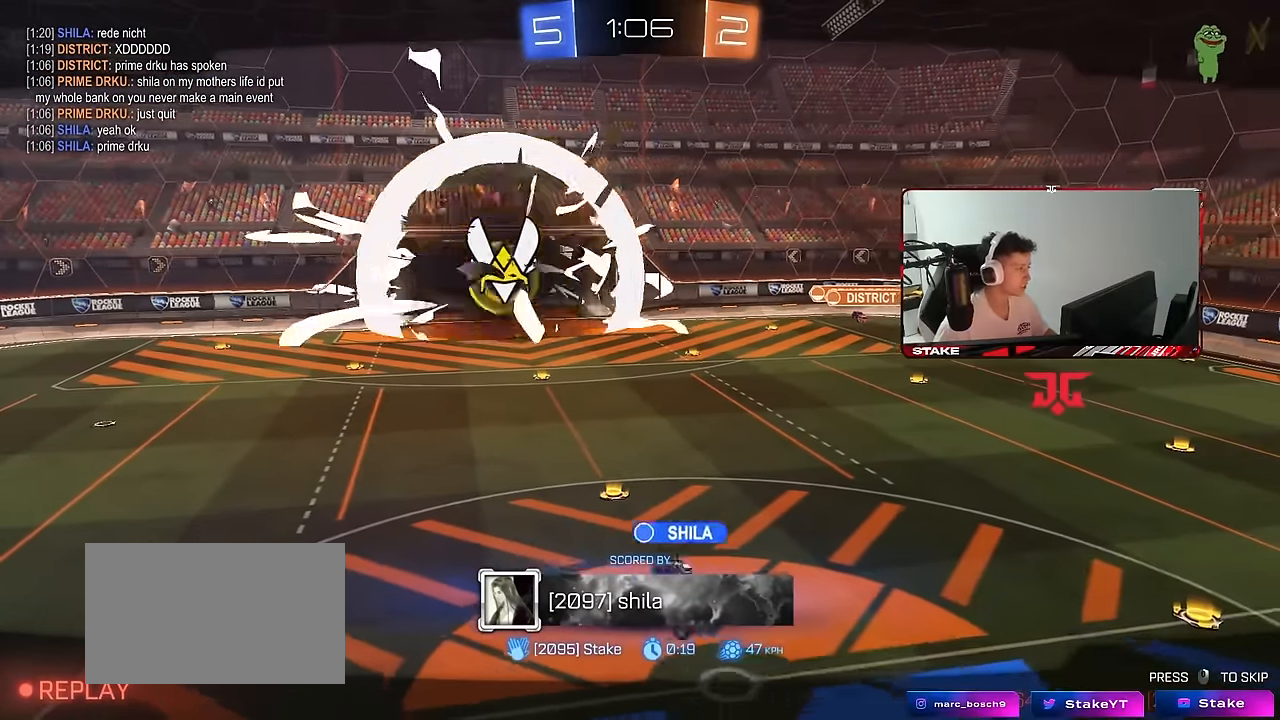
{"keys": [], "mouse": [], "mouse_move": "still", "events": [[250, "t", "down"], [350, "t", "up"]]}
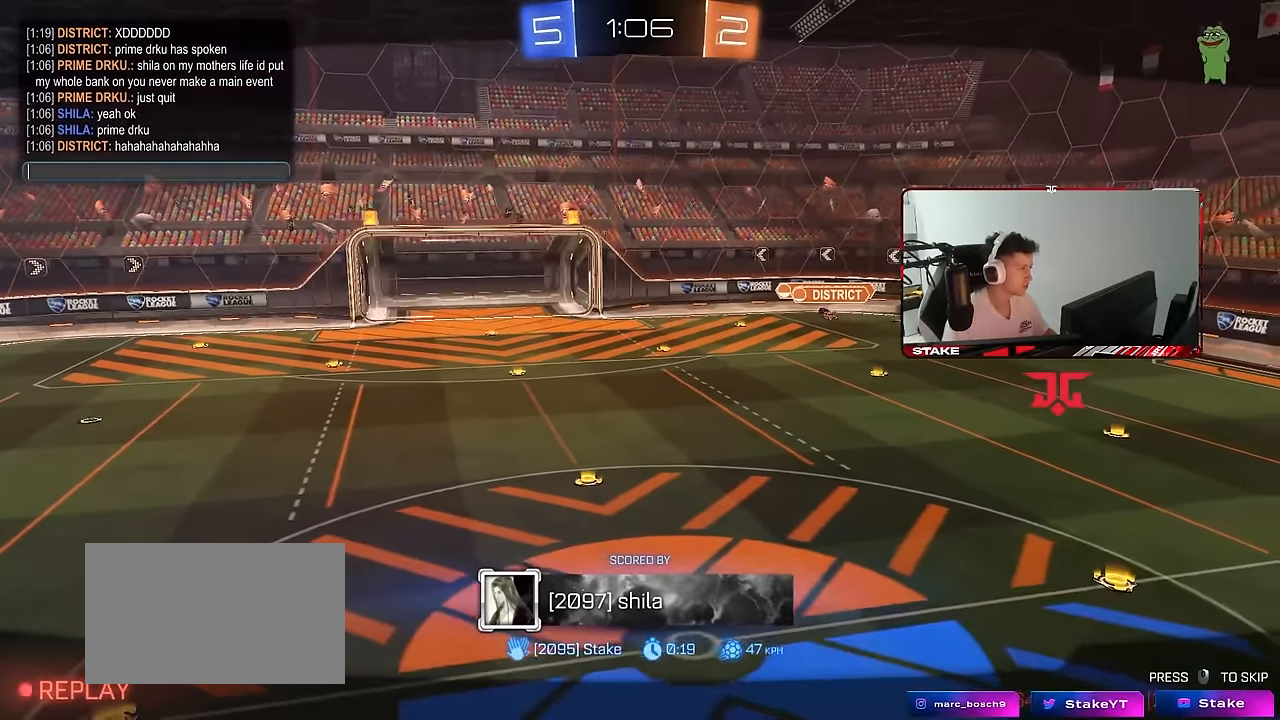
{"keys": [], "mouse": [], "mouse_move": "still", "events": [[317, "d", "down"], [350, "a", "down"], [400, "d", "up"], [500, "a", "up"]]}
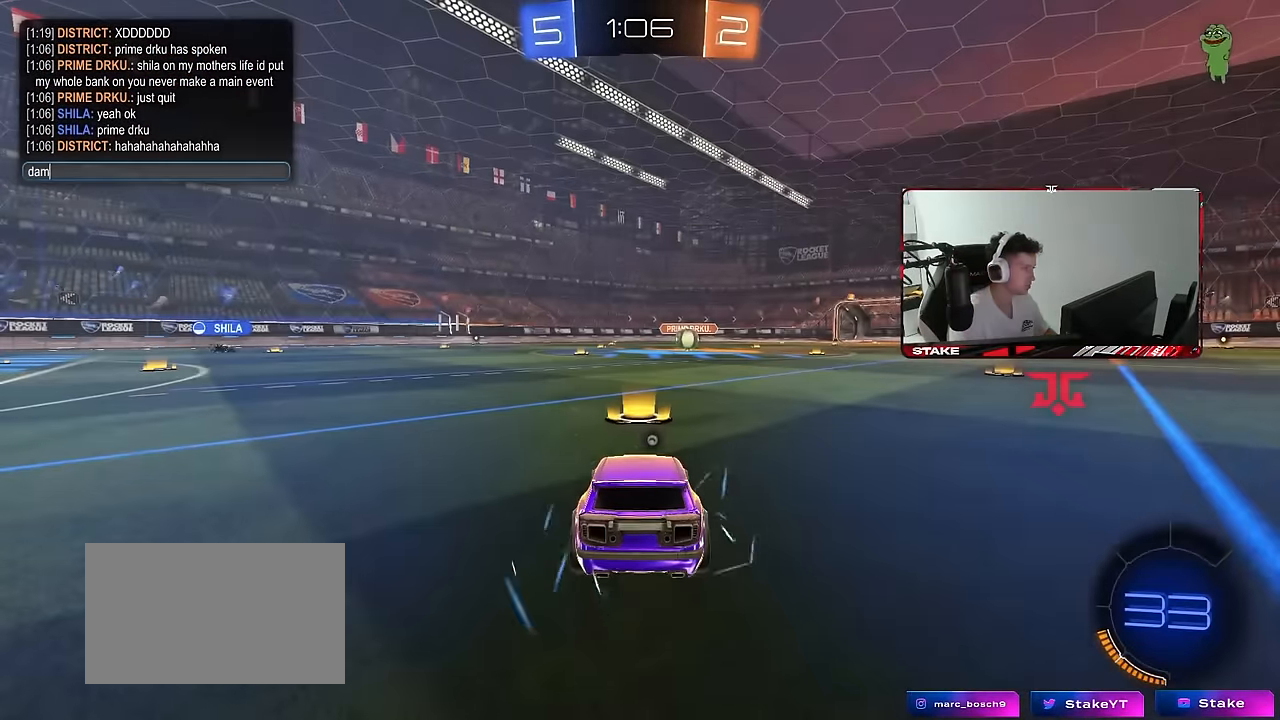
{"keys": [], "mouse": [], "mouse_move": "still", "events": []}
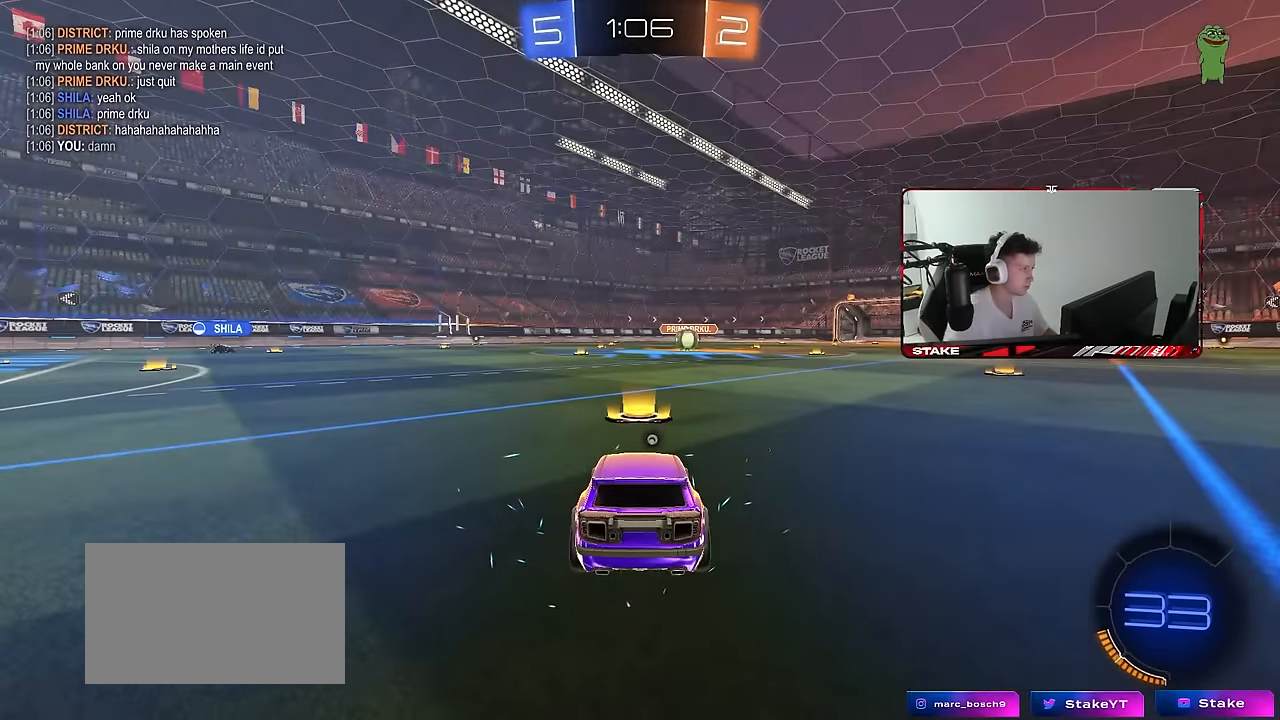
{"keys": [], "mouse": [], "mouse_move": "still", "events": [[17, "z", "down"], [117, "x", "down"], [117, "z", "up"], [150, "x", "up"]]}
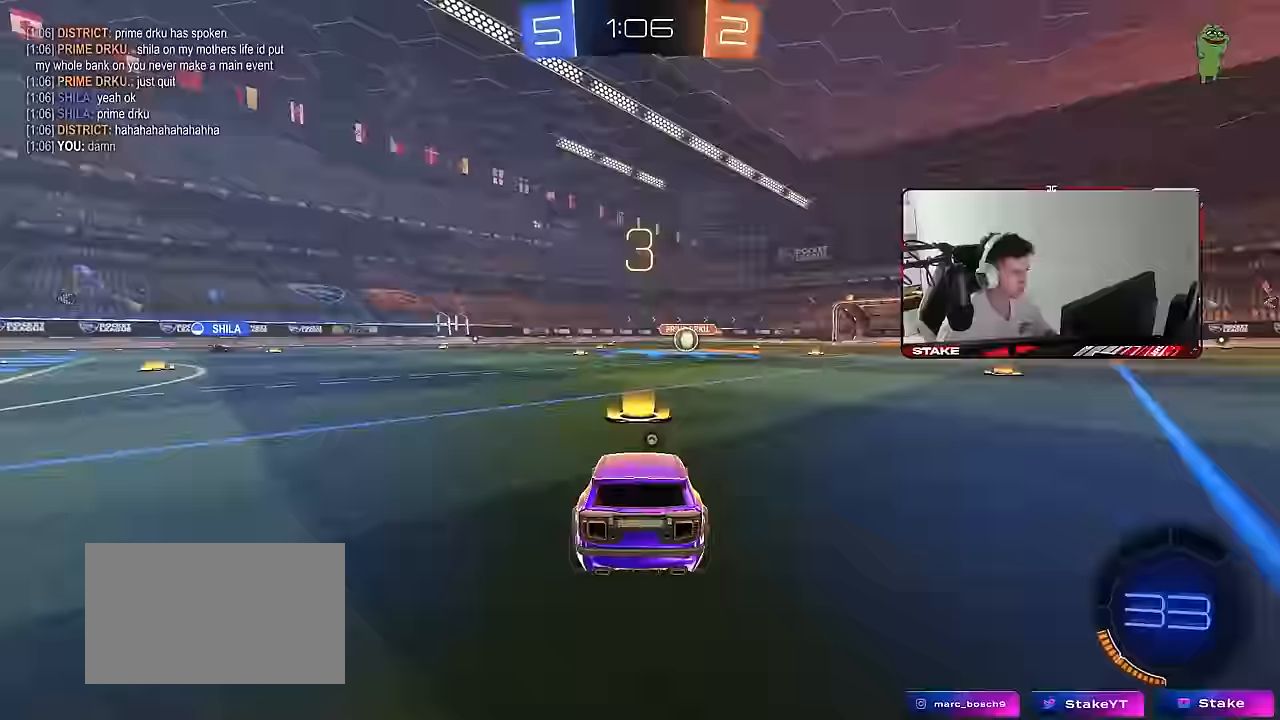
{"keys": [], "mouse": [], "mouse_move": "down"}
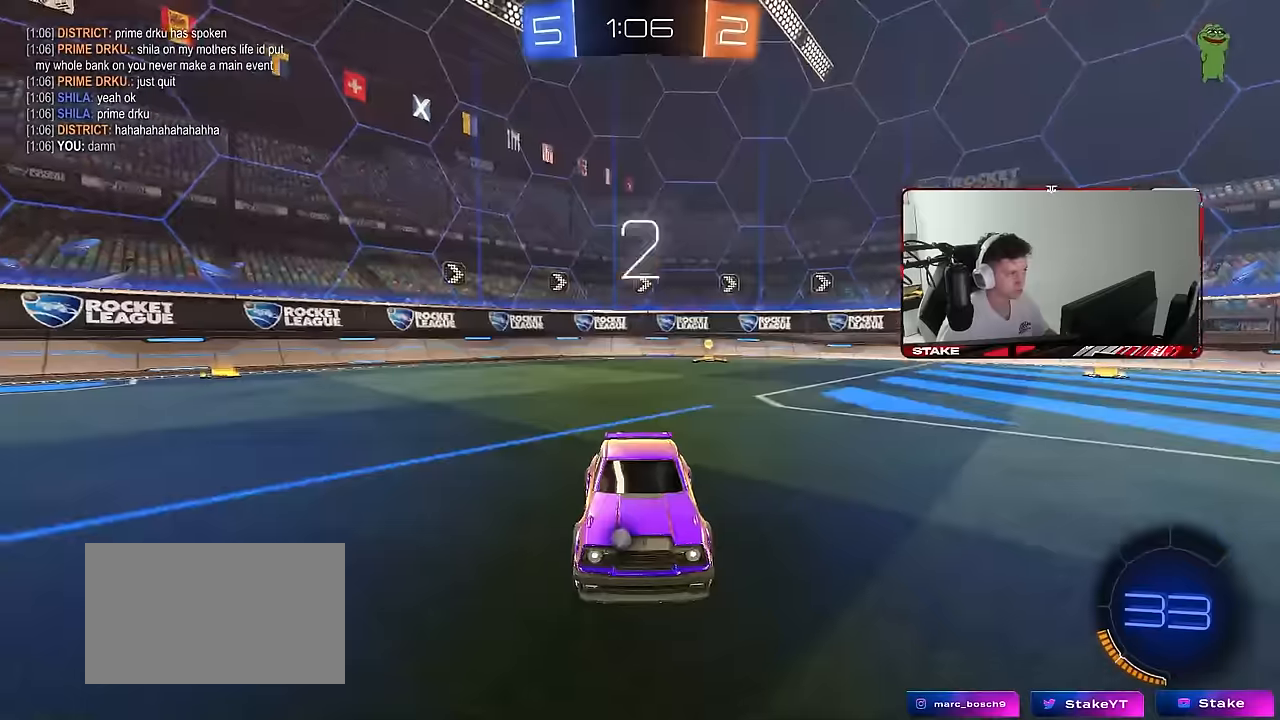
{"keys": ["z"], "mouse": [], "mouse_move": "still", "events": [[83, "tab", "down"], [233, "tab", "up"], [467, "z", "down"]]}
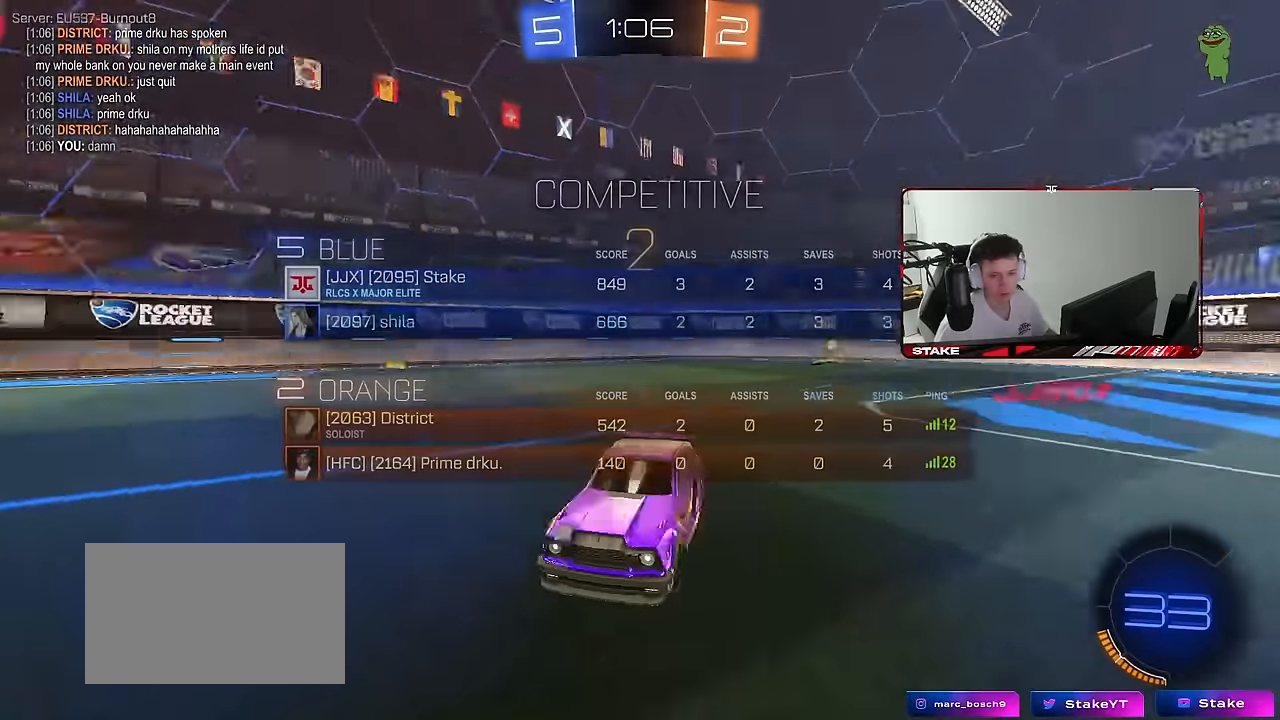
{"keys": ["w"], "mouse": ["left"], "mouse_move": "up-left", "events": [[17, "x", "down"], [67, "z", "up"], [150, "x", "up"], [300, "mouse_left", "down"], [333, "w", "down"]]}
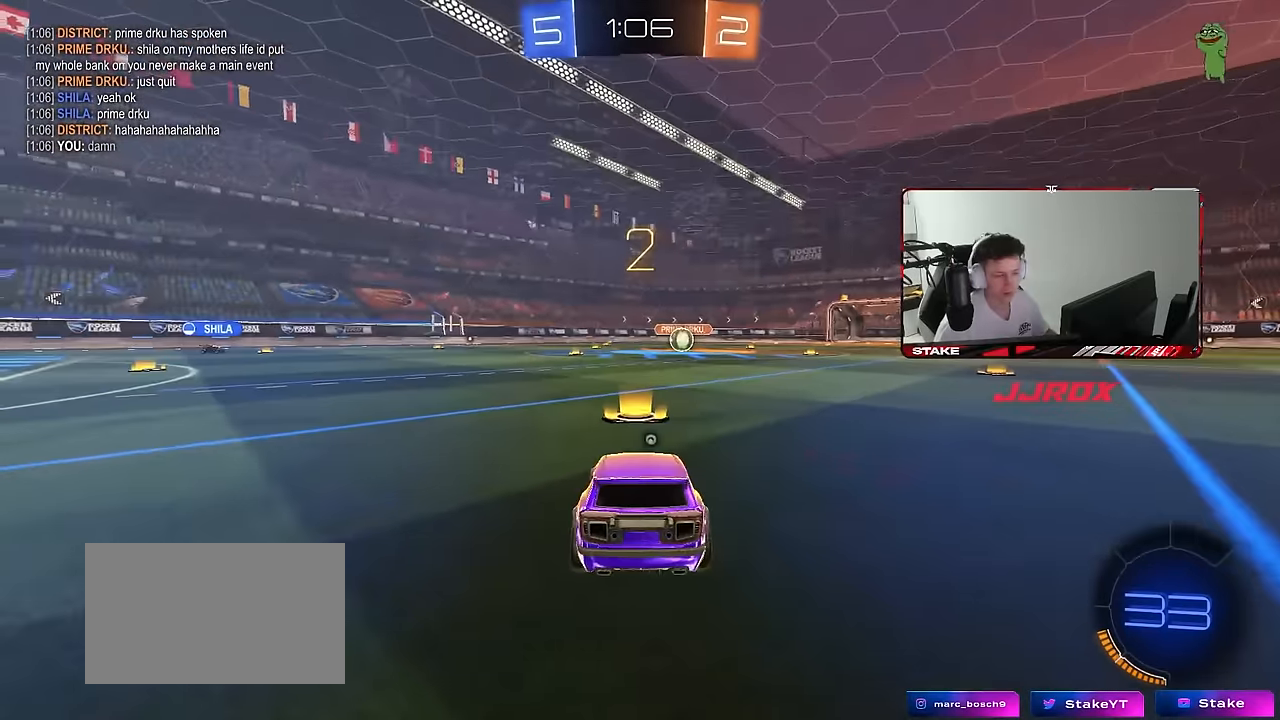
{"keys": ["w"], "mouse": [], "mouse_move": "right", "events": [[33, "space", "down"], [167, "space", "up"], [217, "mouse_left", "up"]]}